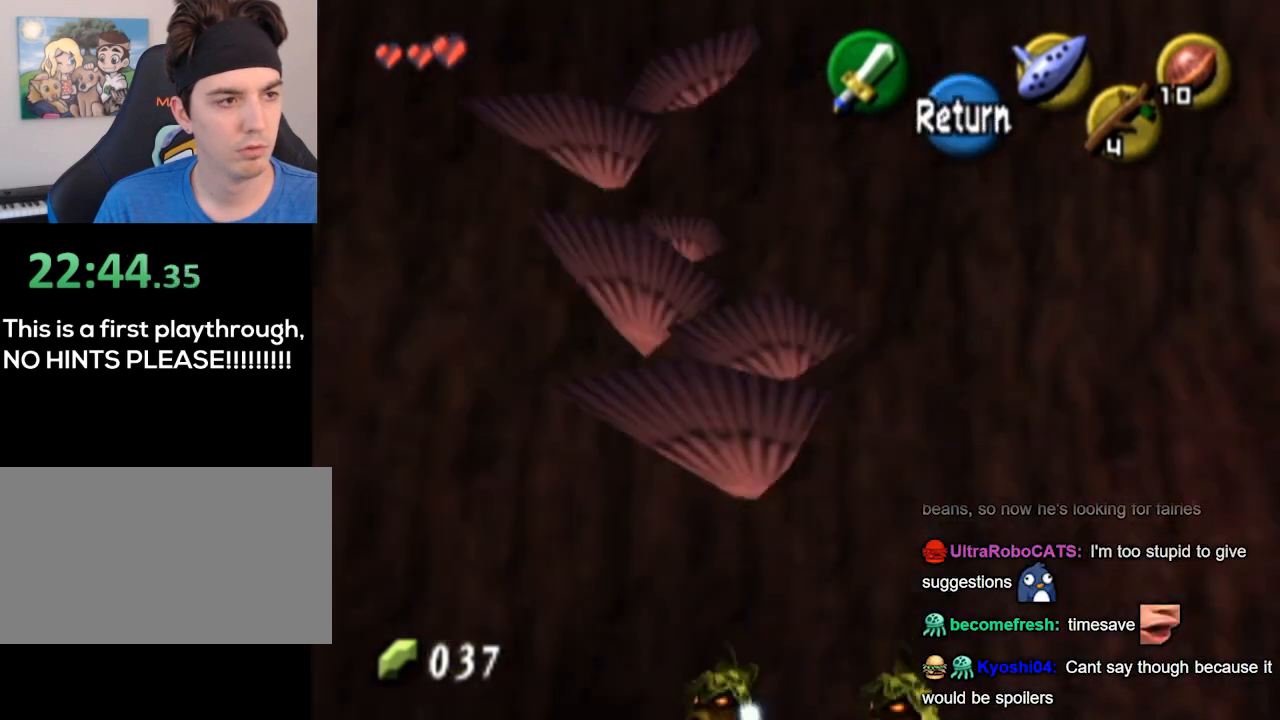
Gameplay with a controller (Nintendo layout); each line is a JSON object with the inputs held at the frame after it. "events" lists button and stick changes between this image and that frame as [ms after this image, input, new state], when the widget could be followed in between. Not read: L3 R3.
{"buttons": [], "left_stick": "down", "right_stick": "center", "events": [[200, "left_stick", "down"]]}
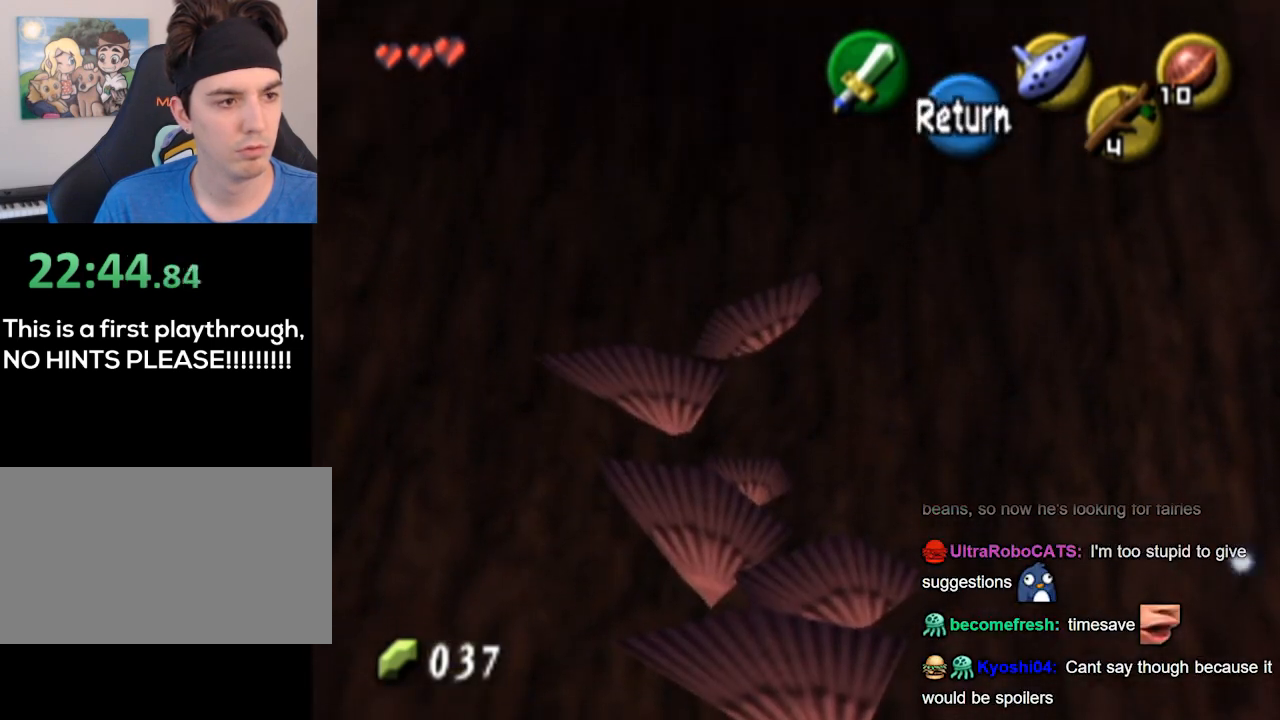
{"buttons": [], "left_stick": "center", "right_stick": "center", "events": [[33, "left_stick", "right"], [200, "left_stick", "up-right"], [467, "left_stick", "center"]]}
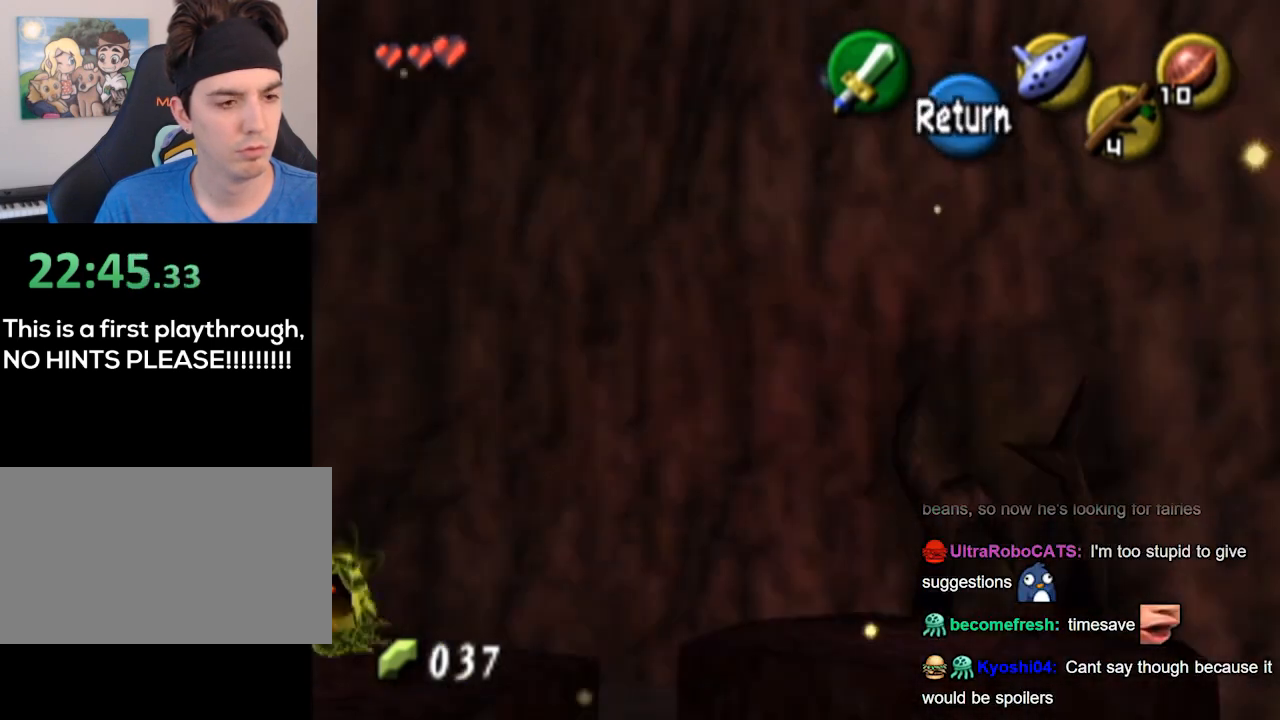
{"buttons": [], "left_stick": "center", "right_stick": "center", "events": []}
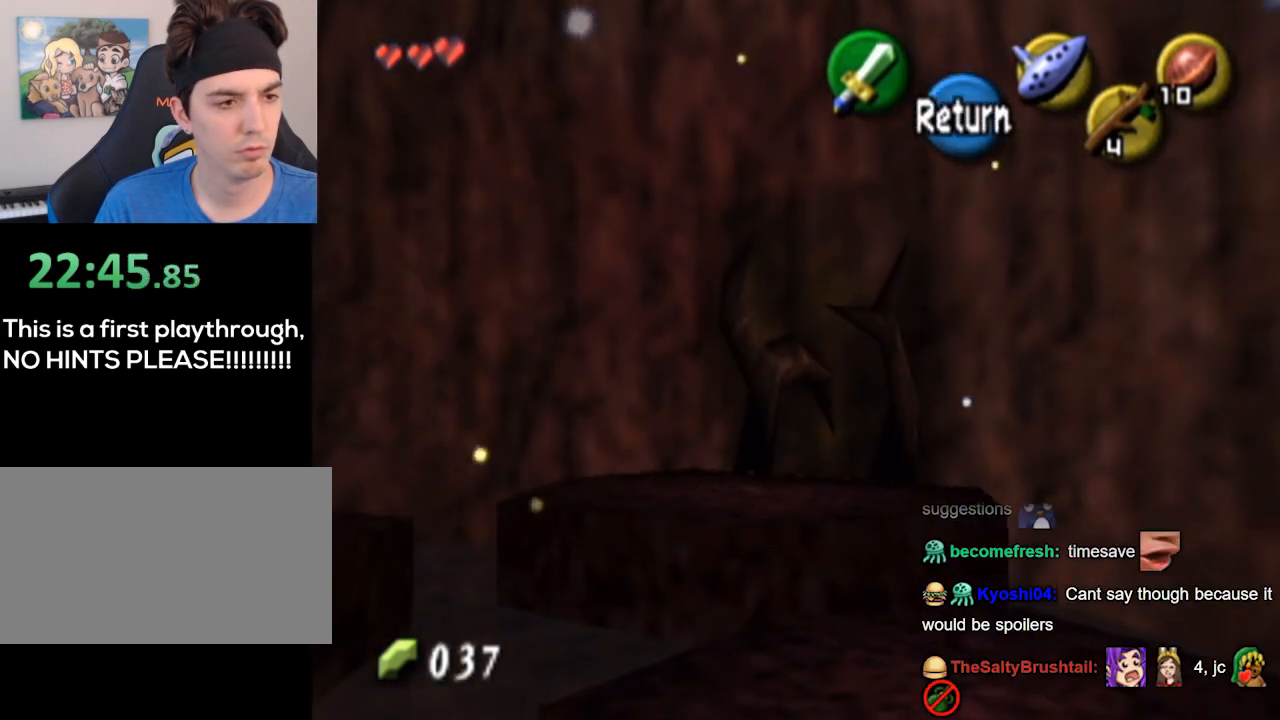
{"buttons": [], "left_stick": "left", "right_stick": "center", "events": [[300, "left_stick", "left"]]}
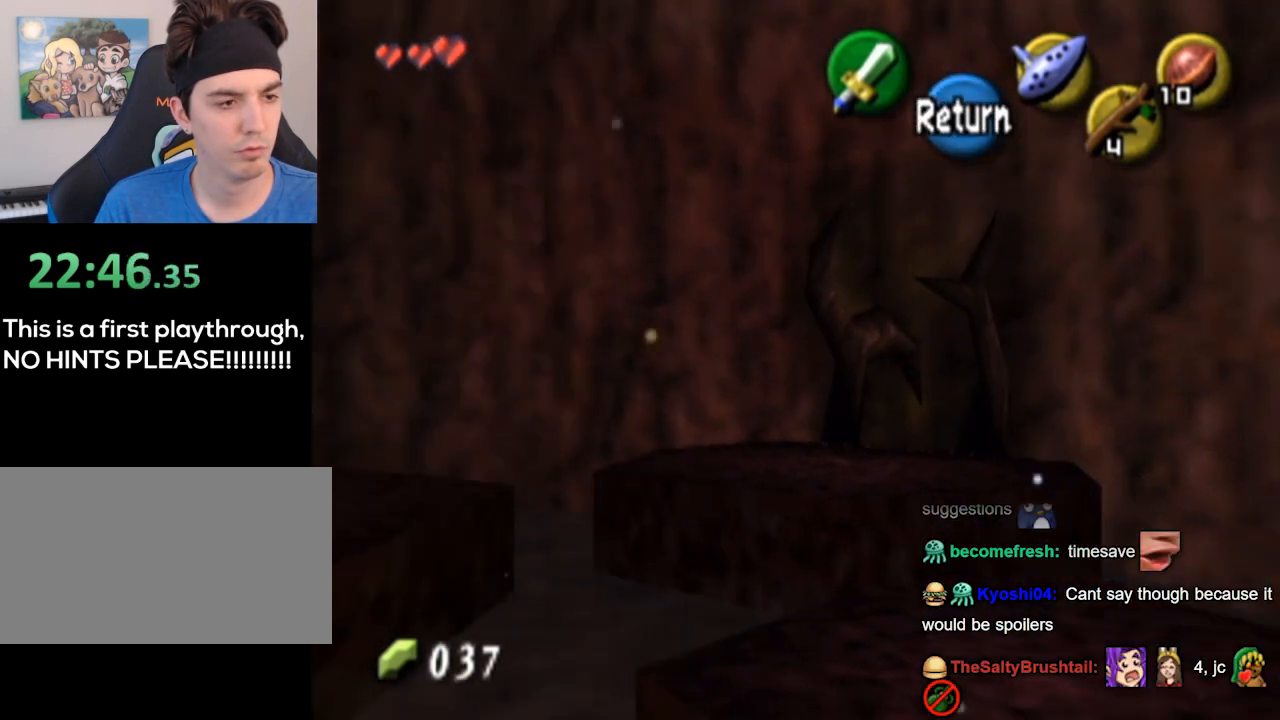
{"buttons": [], "left_stick": "right", "right_stick": "center", "events": [[133, "left_stick", "center"], [333, "left_stick", "right"]]}
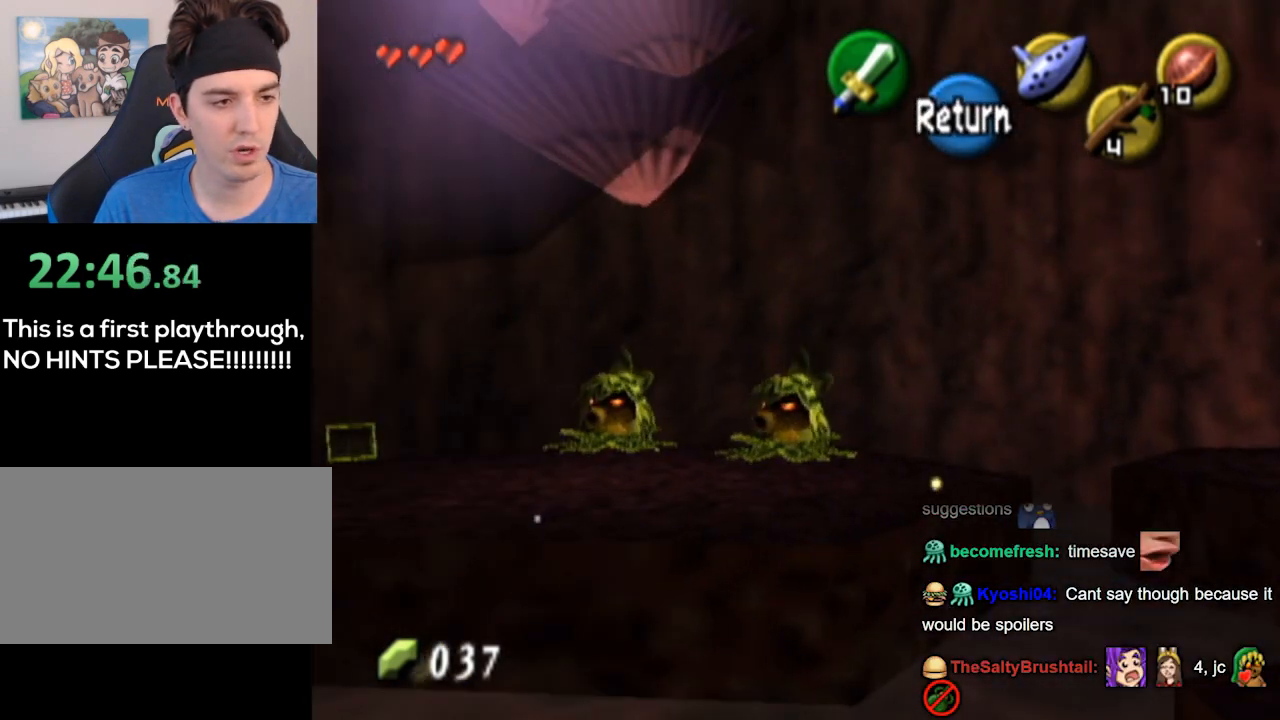
{"buttons": [], "left_stick": "right", "right_stick": "center", "events": [[167, "left_stick", "center"], [467, "left_stick", "right"]]}
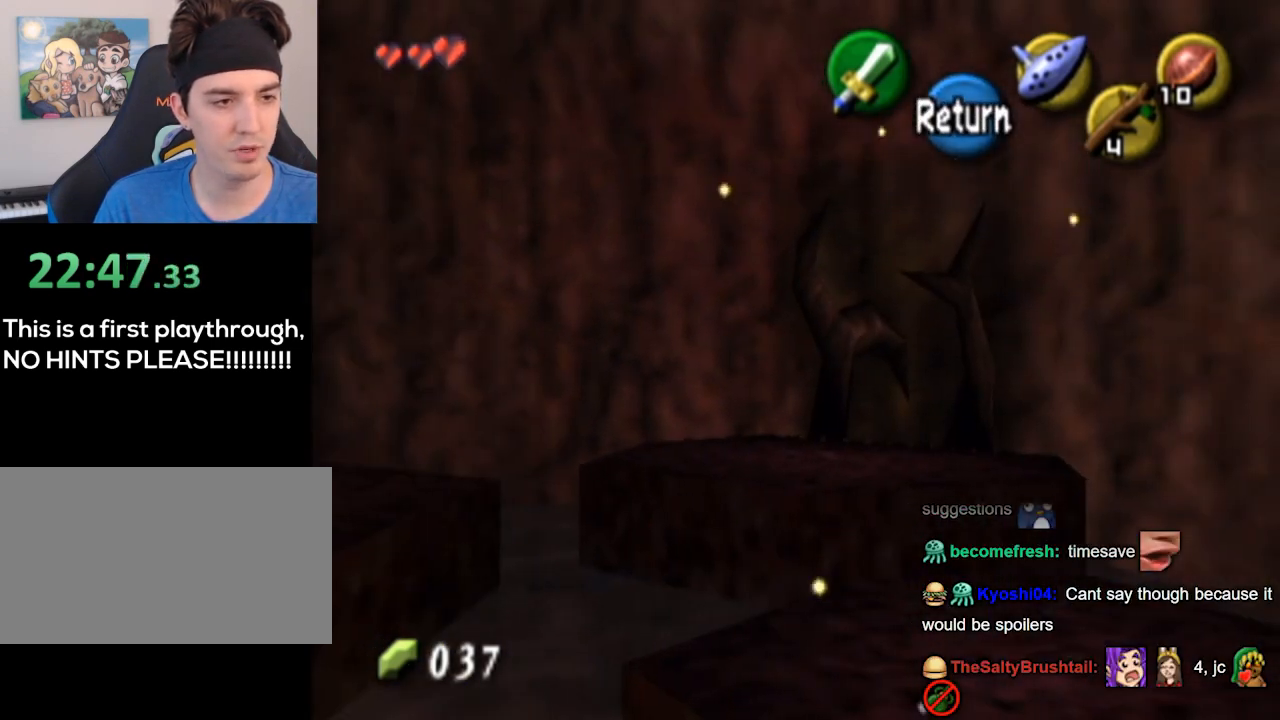
{"buttons": [], "left_stick": "center", "right_stick": "center", "events": [[67, "left_stick", "center"], [400, "left_stick", "left"], [500, "left_stick", "center"]]}
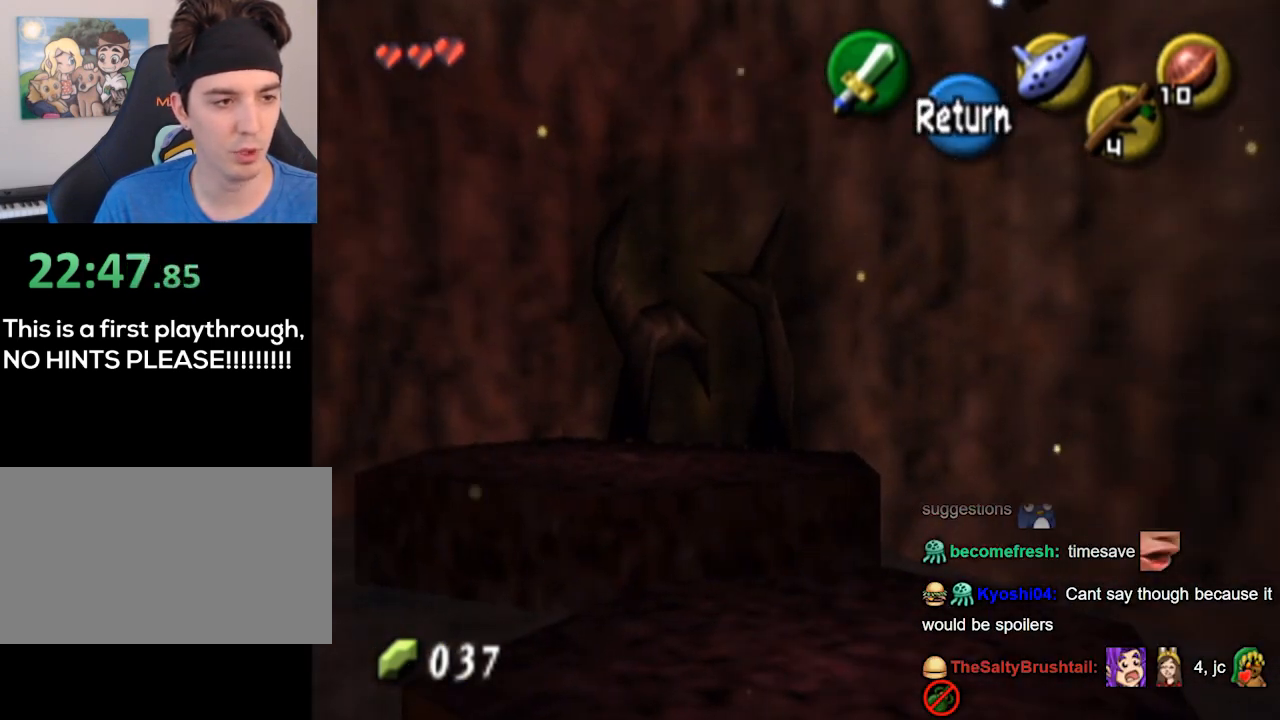
{"buttons": [], "left_stick": "center", "right_stick": "center", "events": []}
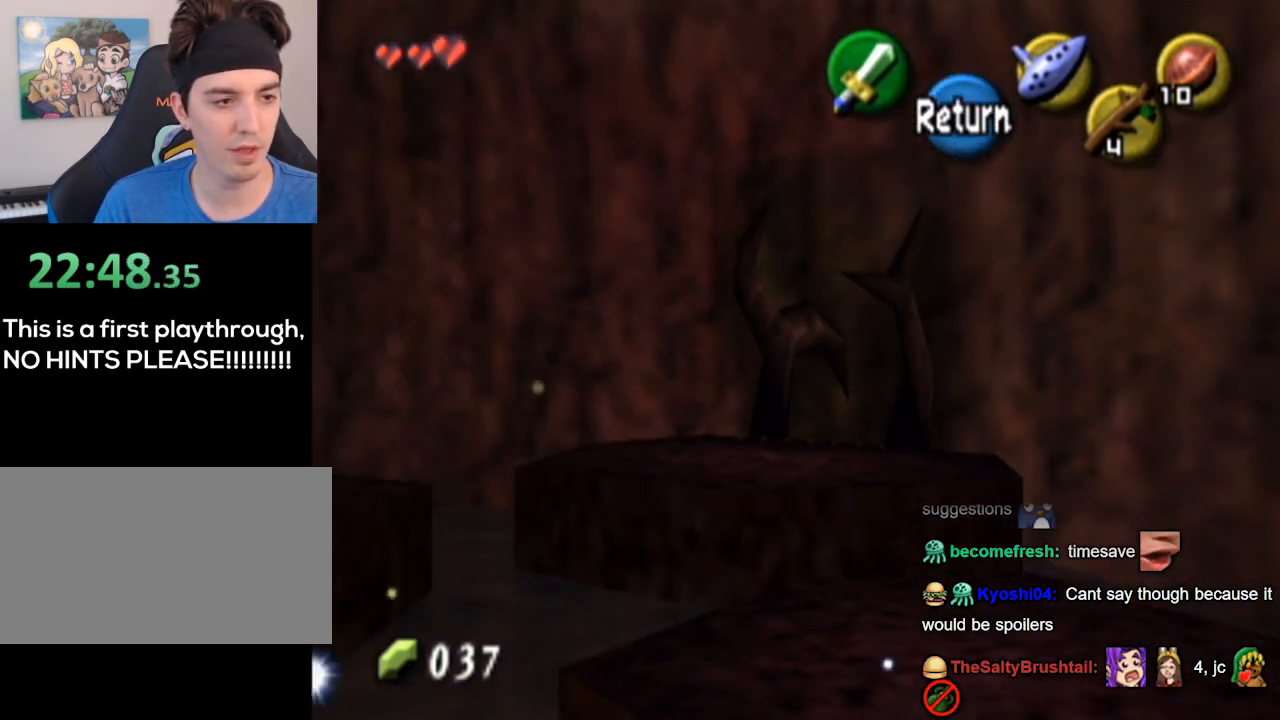
{"buttons": [], "left_stick": "left", "right_stick": "center", "events": [[433, "left_stick", "left"]]}
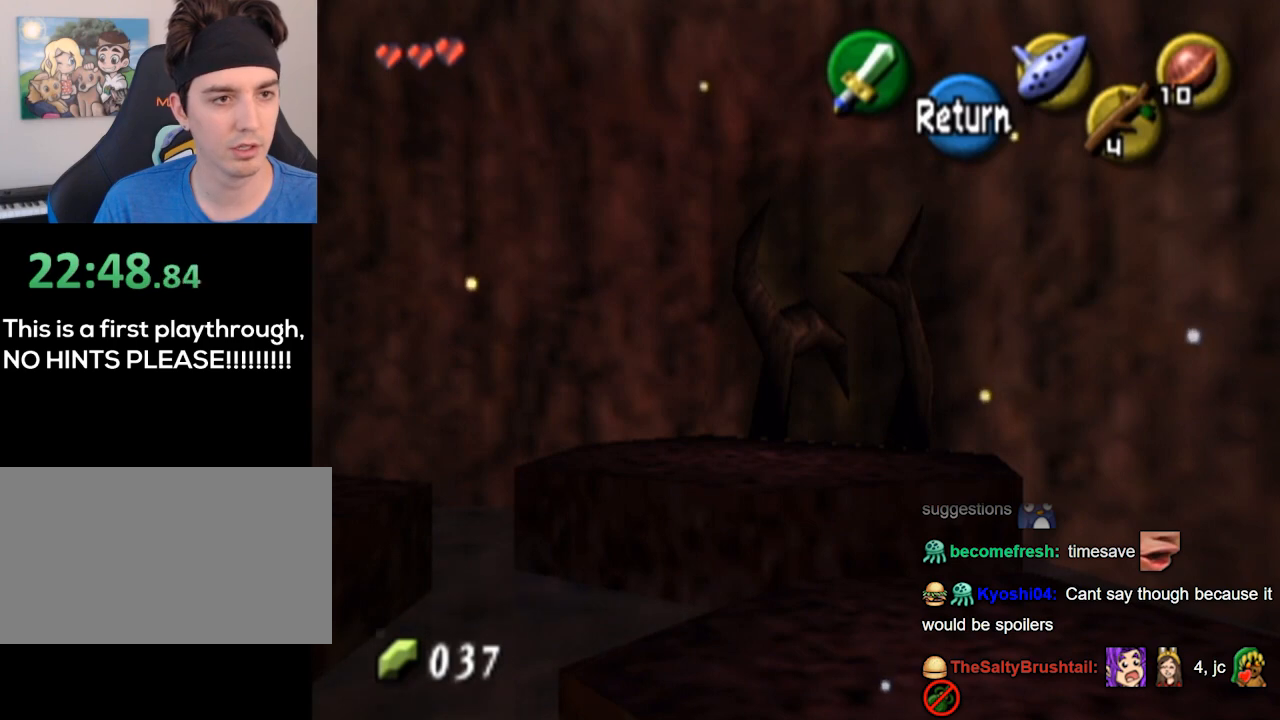
{"buttons": [], "left_stick": "center", "right_stick": "center", "events": [[400, "left_stick", "center"]]}
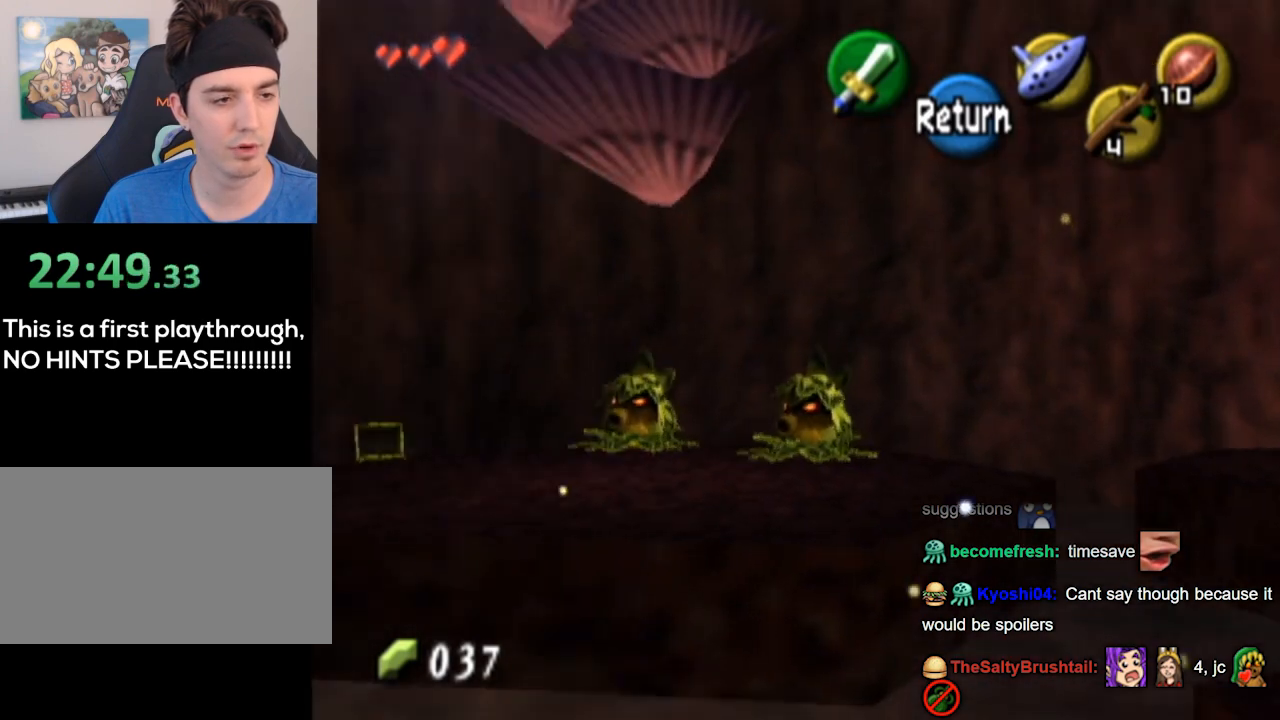
{"buttons": [], "left_stick": "up-left", "right_stick": "center", "events": [[333, "A", "down"], [367, "A", "up"], [500, "left_stick", "up-left"]]}
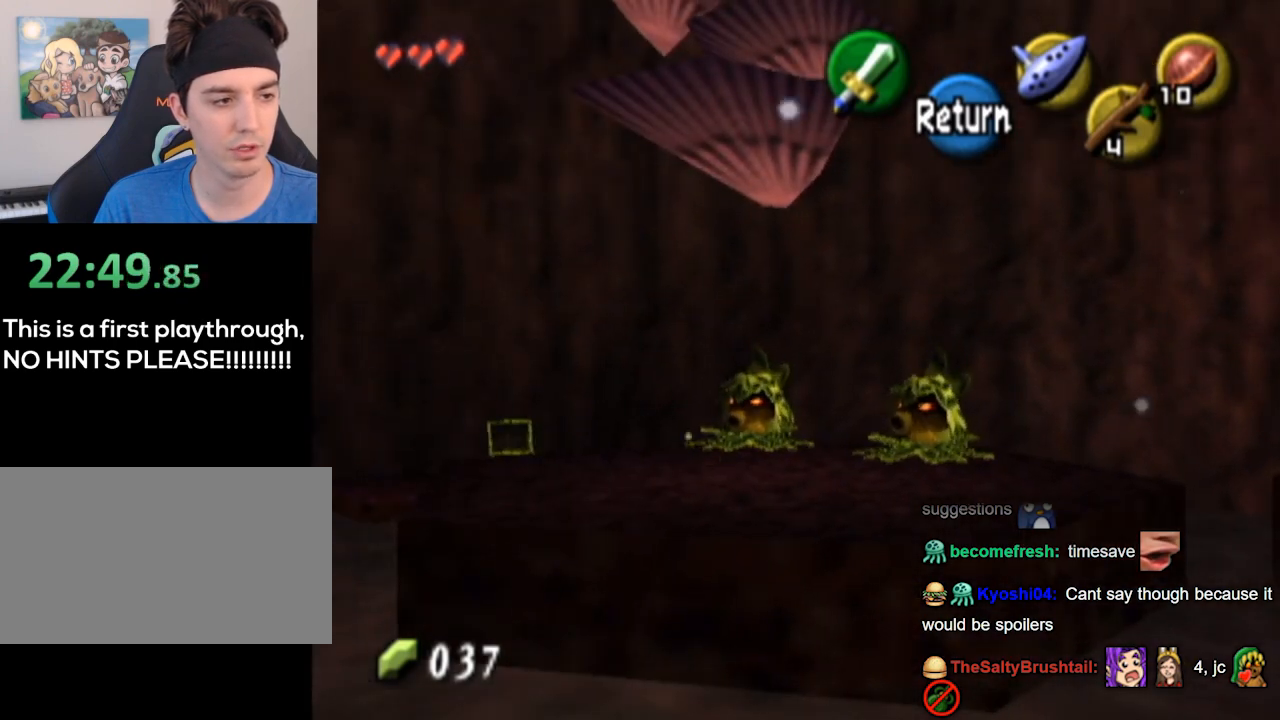
{"buttons": [], "left_stick": "up-left", "right_stick": "center", "events": []}
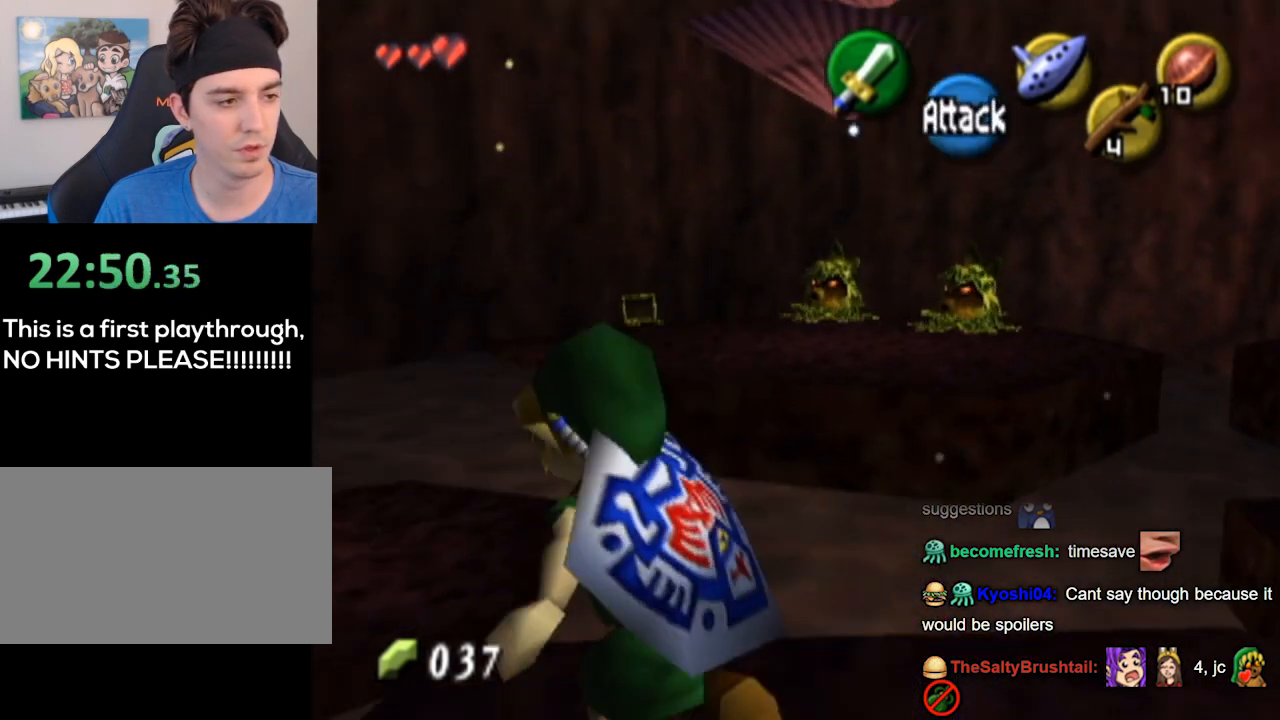
{"buttons": [], "left_stick": "up-left", "right_stick": "center", "events": []}
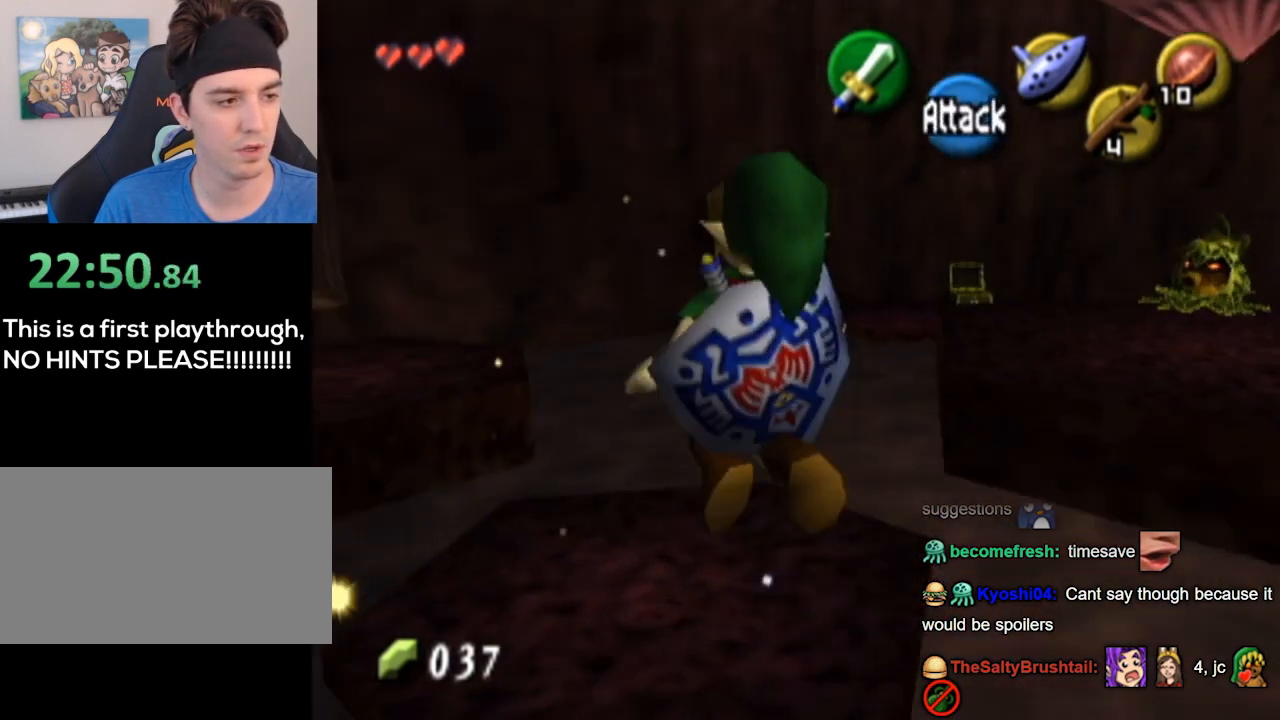
{"buttons": [], "left_stick": "up-left", "right_stick": "center", "events": [[33, "left_stick", "down"], [200, "left_stick", "center"], [333, "left_stick", "up"], [500, "left_stick", "up-left"]]}
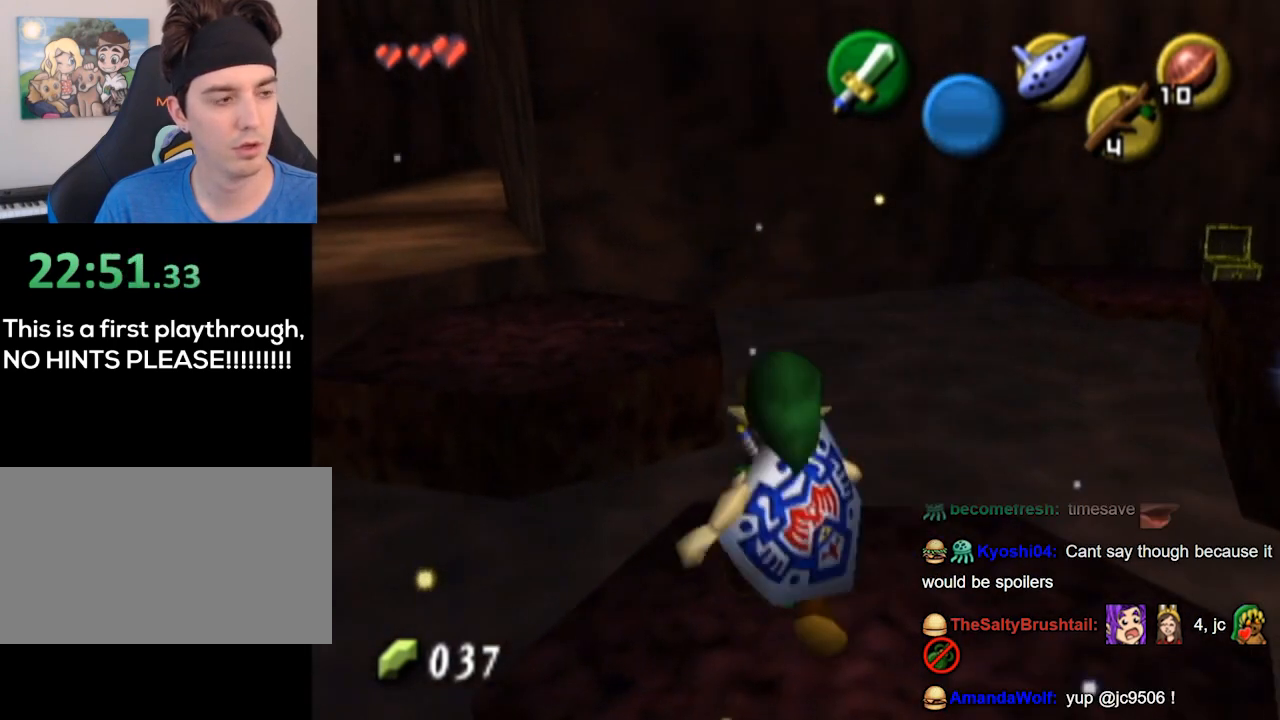
{"buttons": [], "left_stick": "up-left", "right_stick": "center", "events": [[100, "A", "down"], [167, "A", "up"]]}
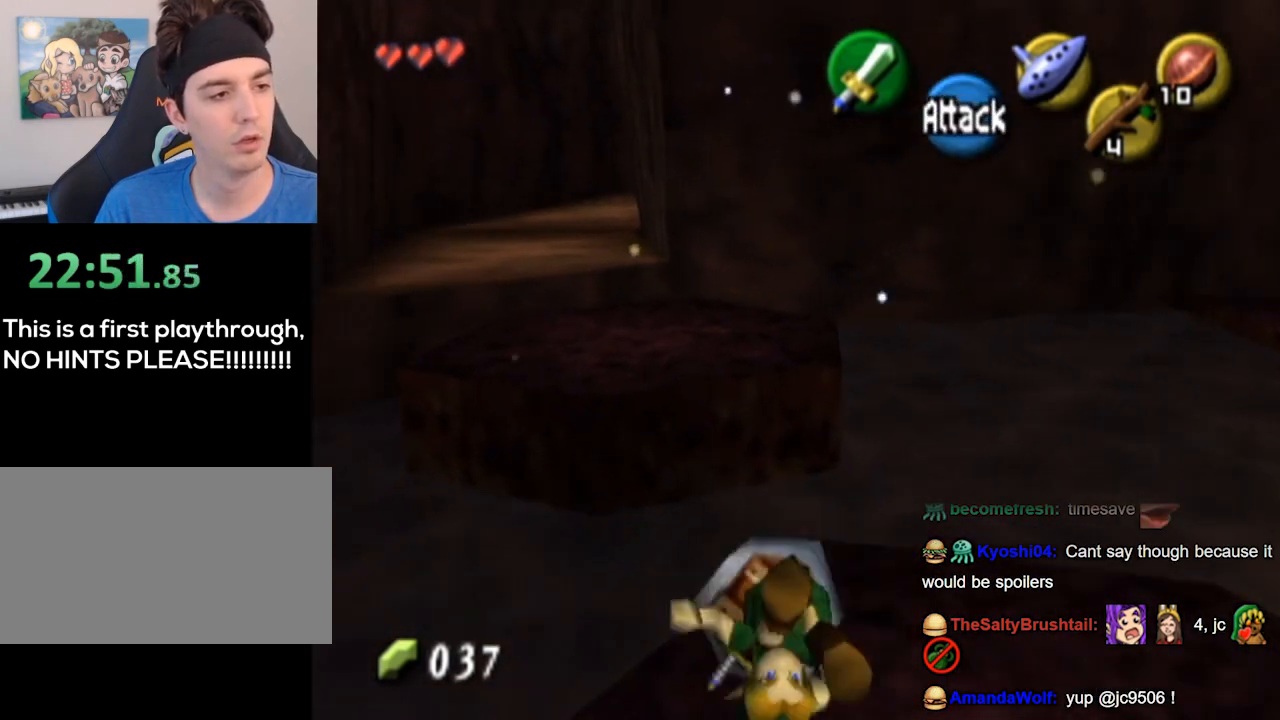
{"buttons": [], "left_stick": "up", "right_stick": "center", "events": [[167, "left_stick", "up"]]}
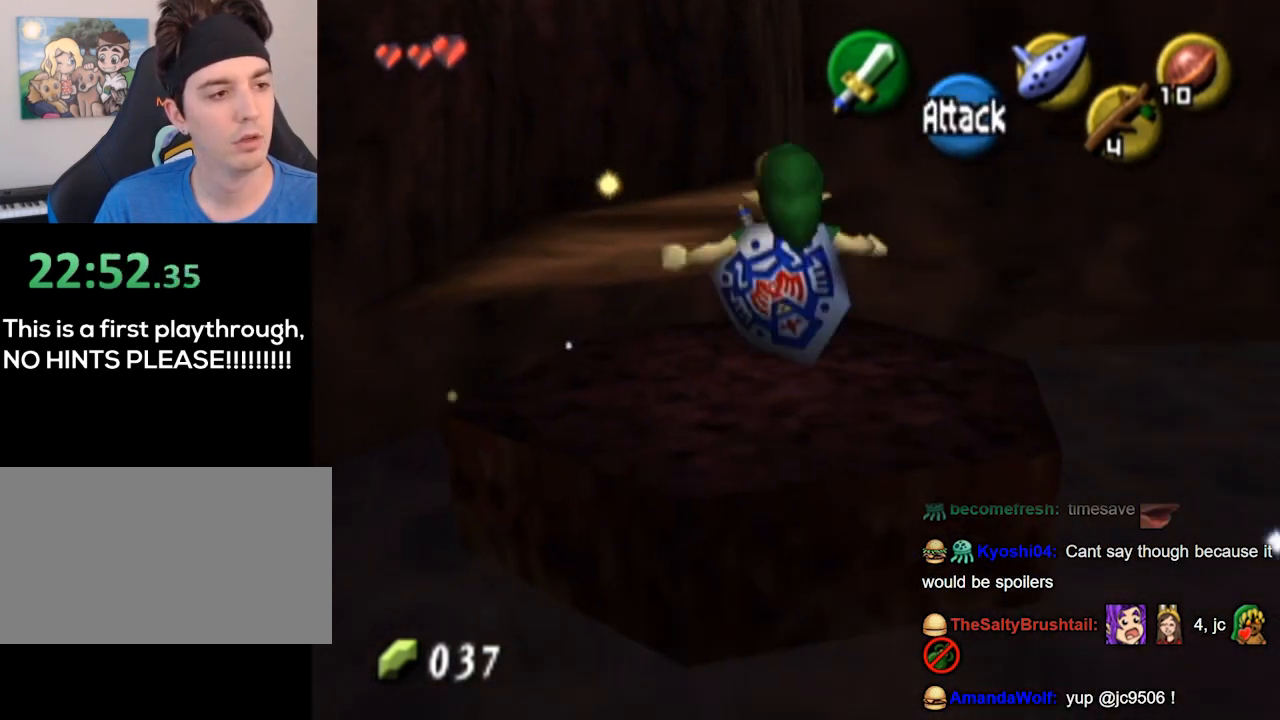
{"buttons": [], "left_stick": "up", "right_stick": "center", "events": [[300, "A", "down"], [400, "A", "up"]]}
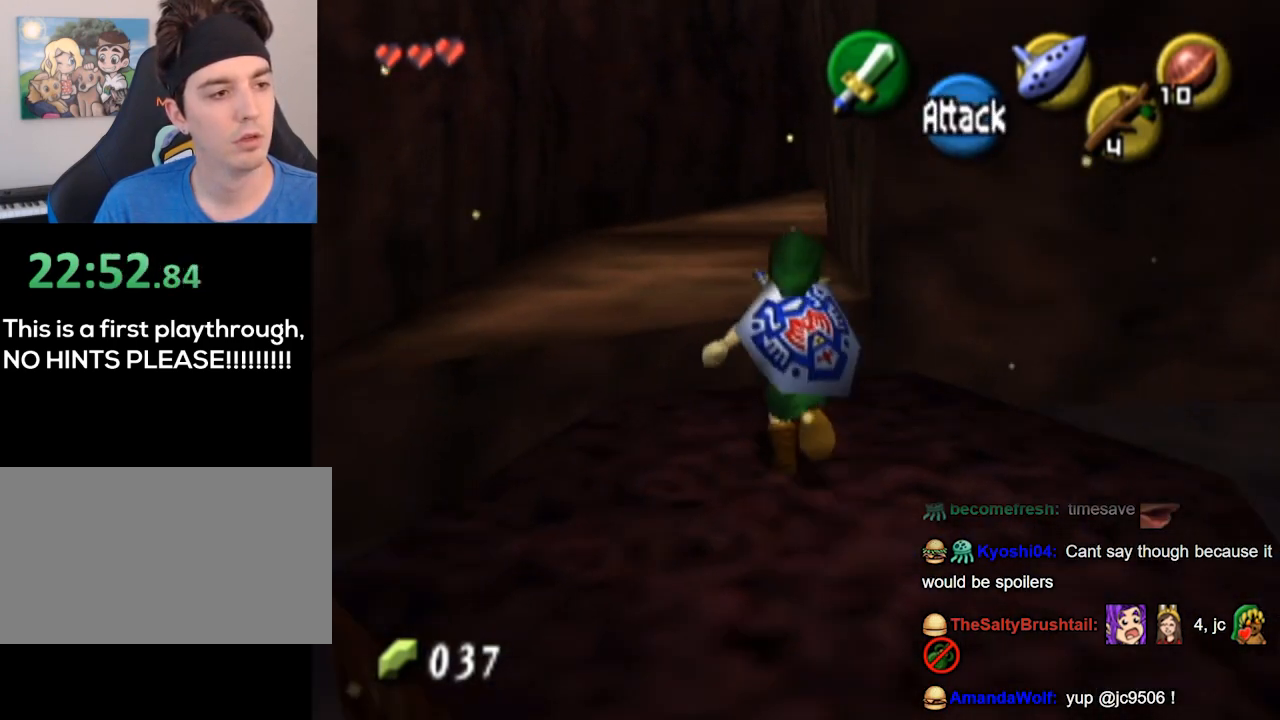
{"buttons": [], "left_stick": "up", "right_stick": "center", "events": []}
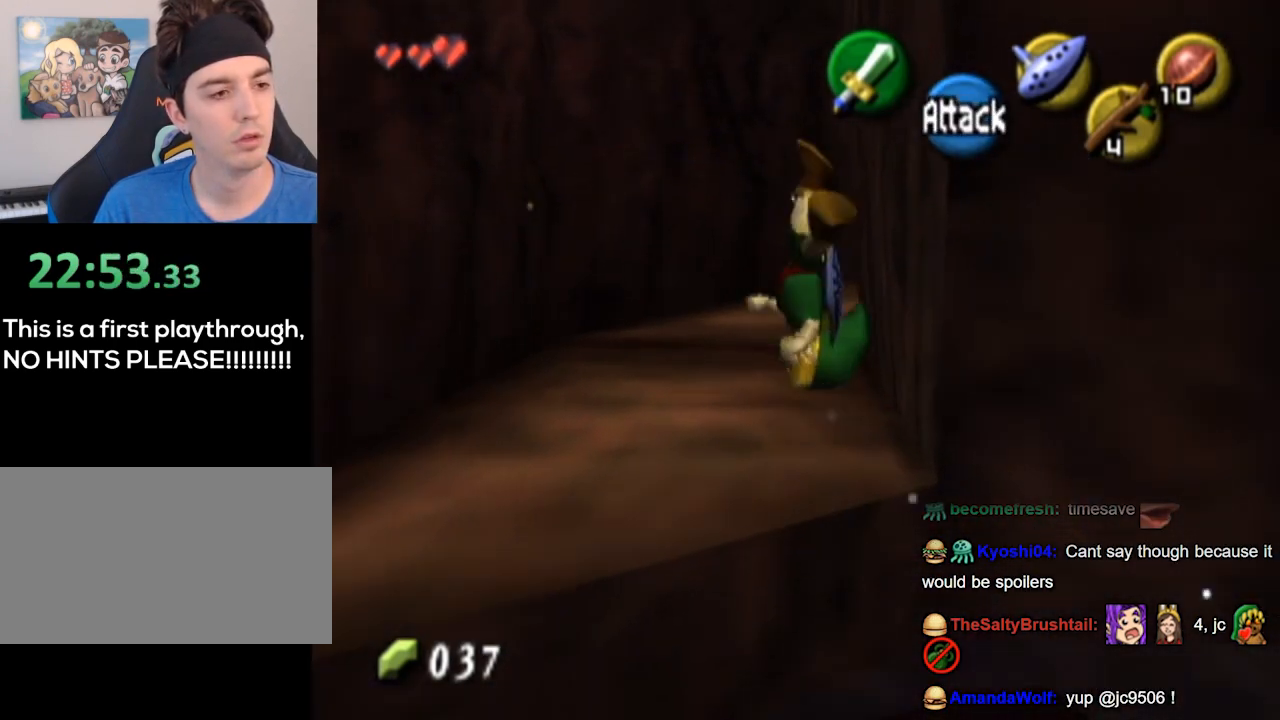
{"buttons": ["A"], "left_stick": "up", "right_stick": "center", "events": [[433, "A", "down"]]}
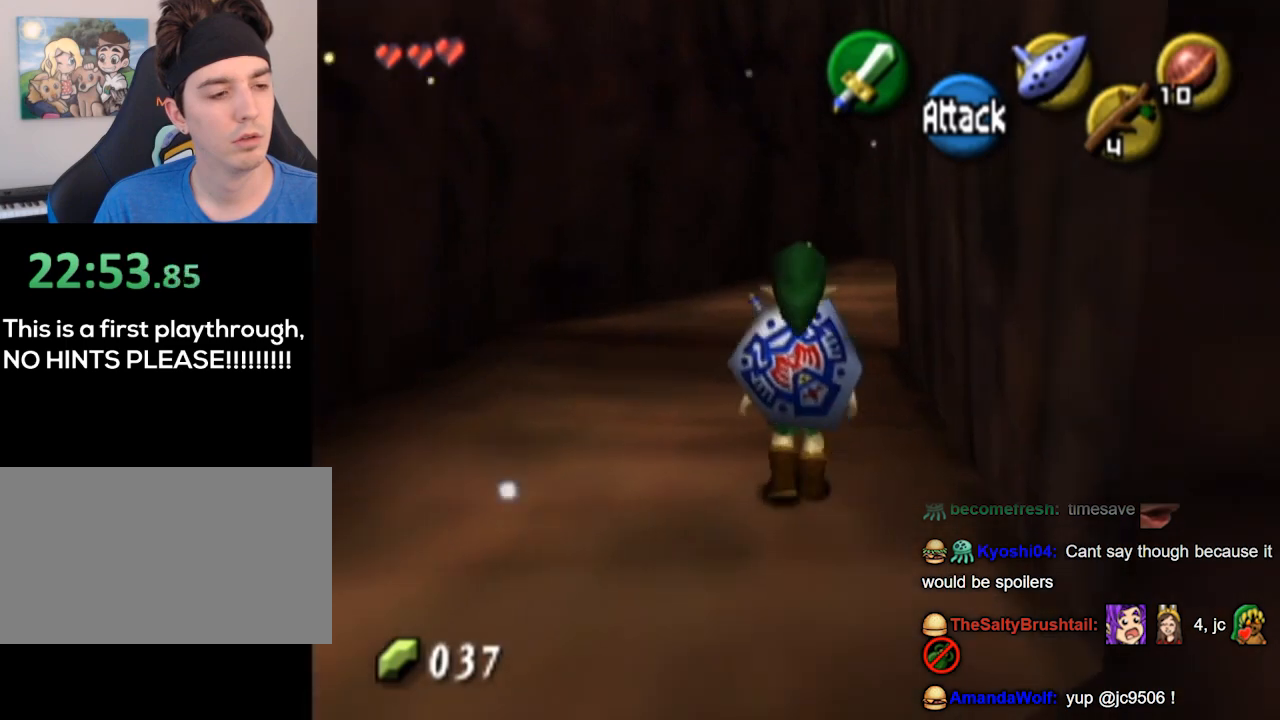
{"buttons": [], "left_stick": "up", "right_stick": "center", "events": [[67, "A", "up"]]}
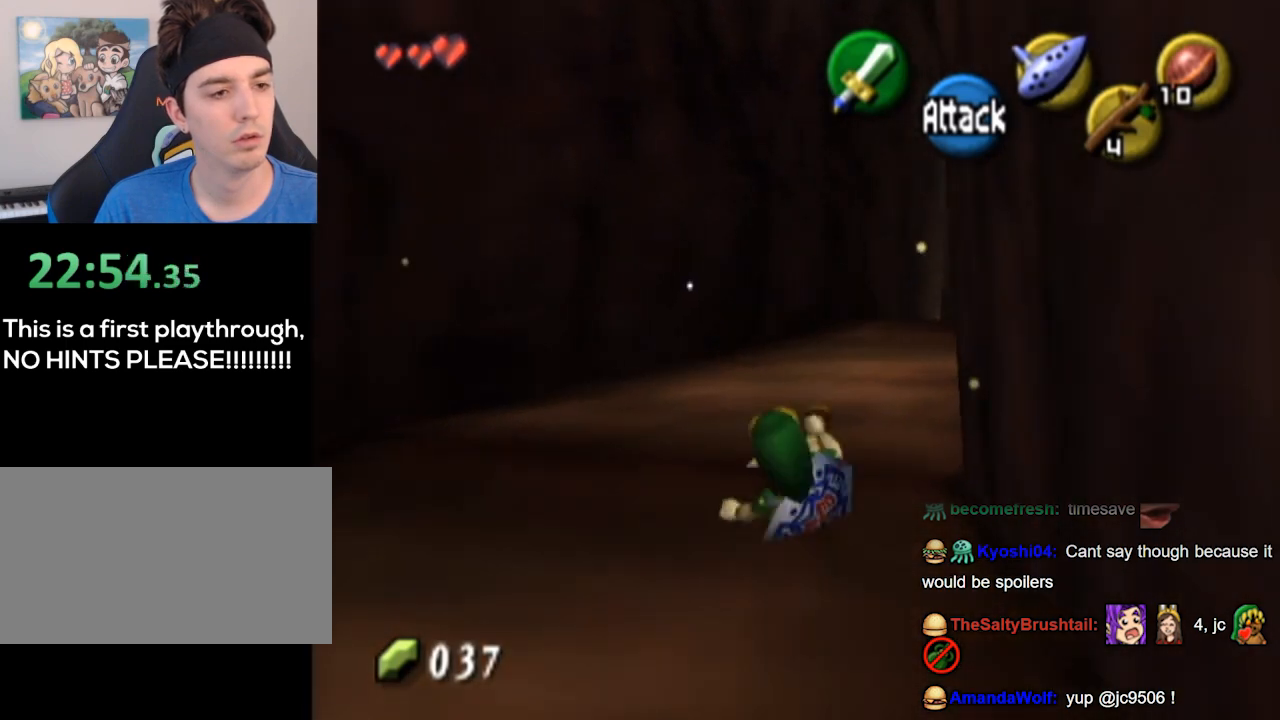
{"buttons": [], "left_stick": "up-right", "right_stick": "center", "events": [[33, "left_stick", "up-right"], [200, "A", "down"], [233, "A", "up"], [233, "L1", "down"], [467, "L1", "up"]]}
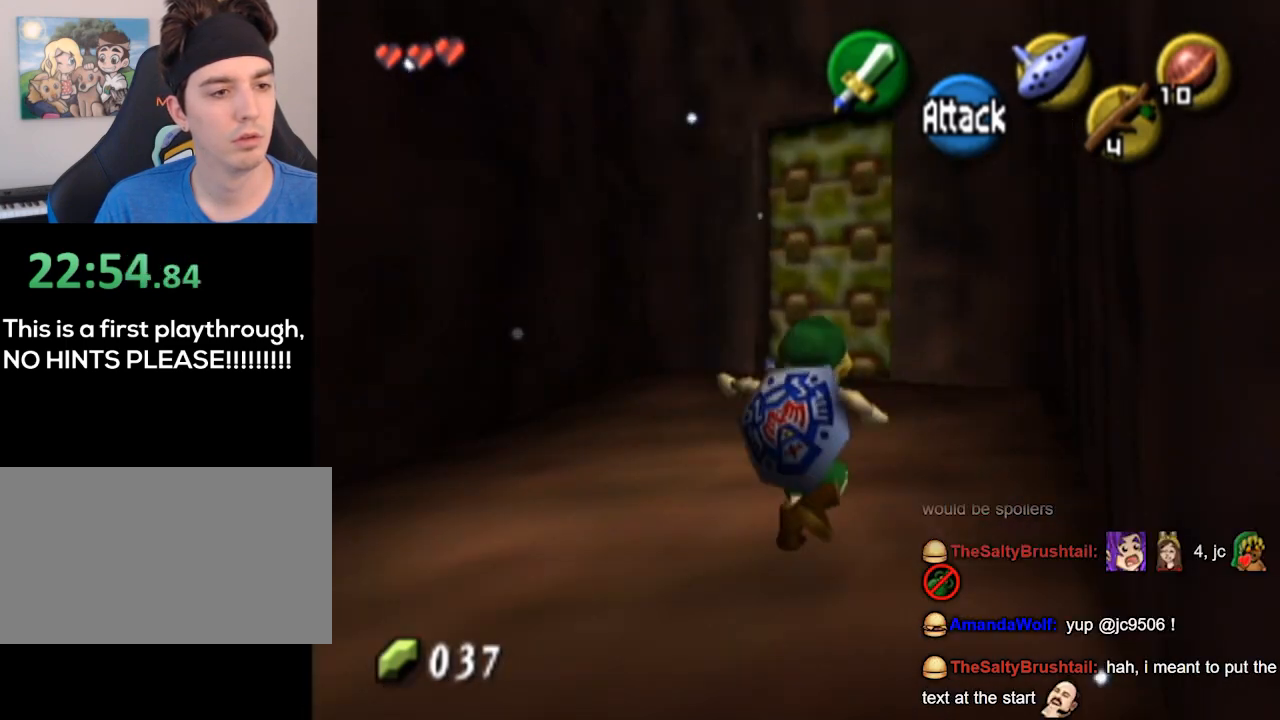
{"buttons": [], "left_stick": "up-left", "right_stick": "center", "events": [[33, "left_stick", "center"], [233, "left_stick", "left"], [467, "left_stick", "up-left"]]}
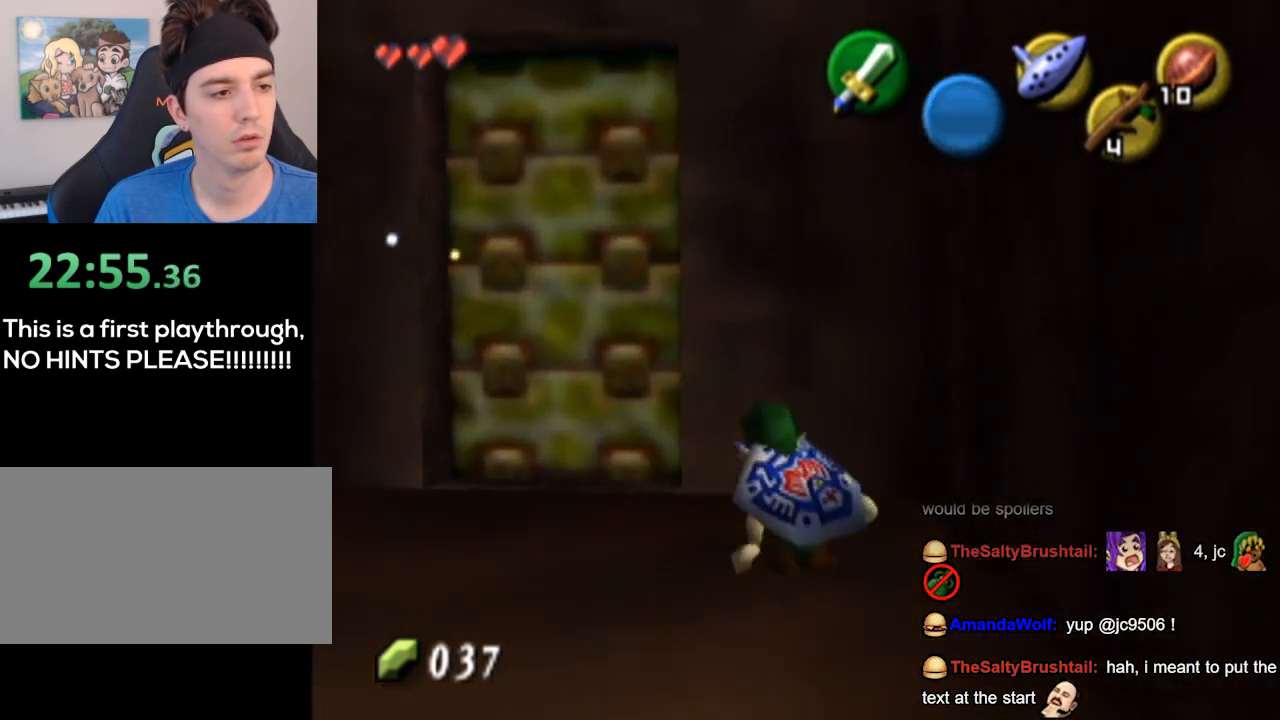
{"buttons": [], "left_stick": "center", "right_stick": "center", "events": [[267, "left_stick", "up-right"], [333, "A", "down"], [400, "left_stick", "center"], [433, "A", "up"]]}
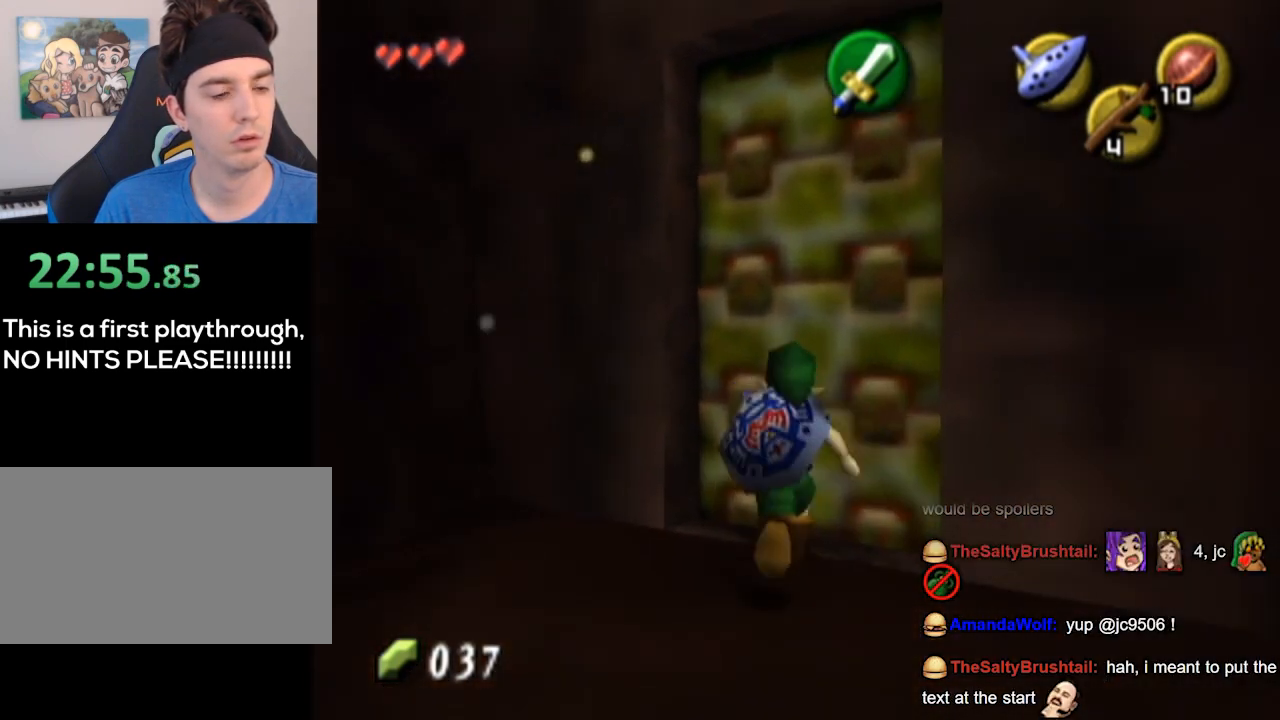
{"buttons": [], "left_stick": "center", "right_stick": "center", "events": []}
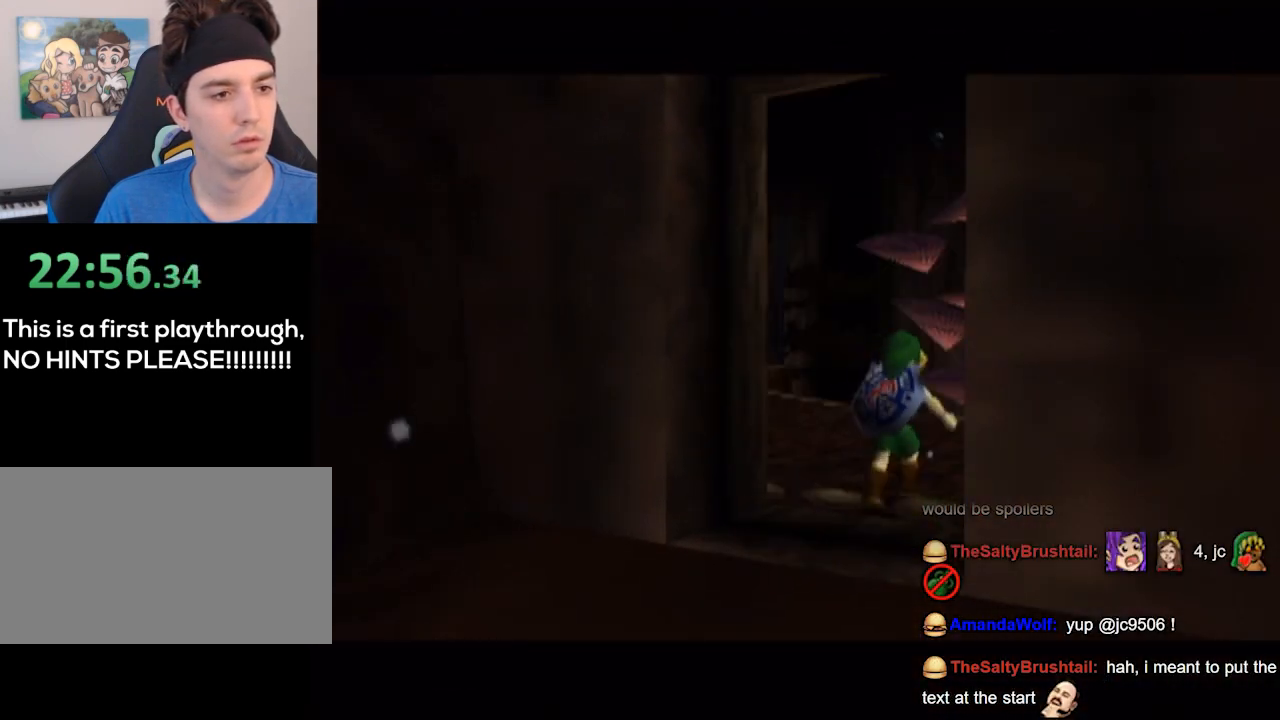
{"buttons": [], "left_stick": "center", "right_stick": "center", "events": []}
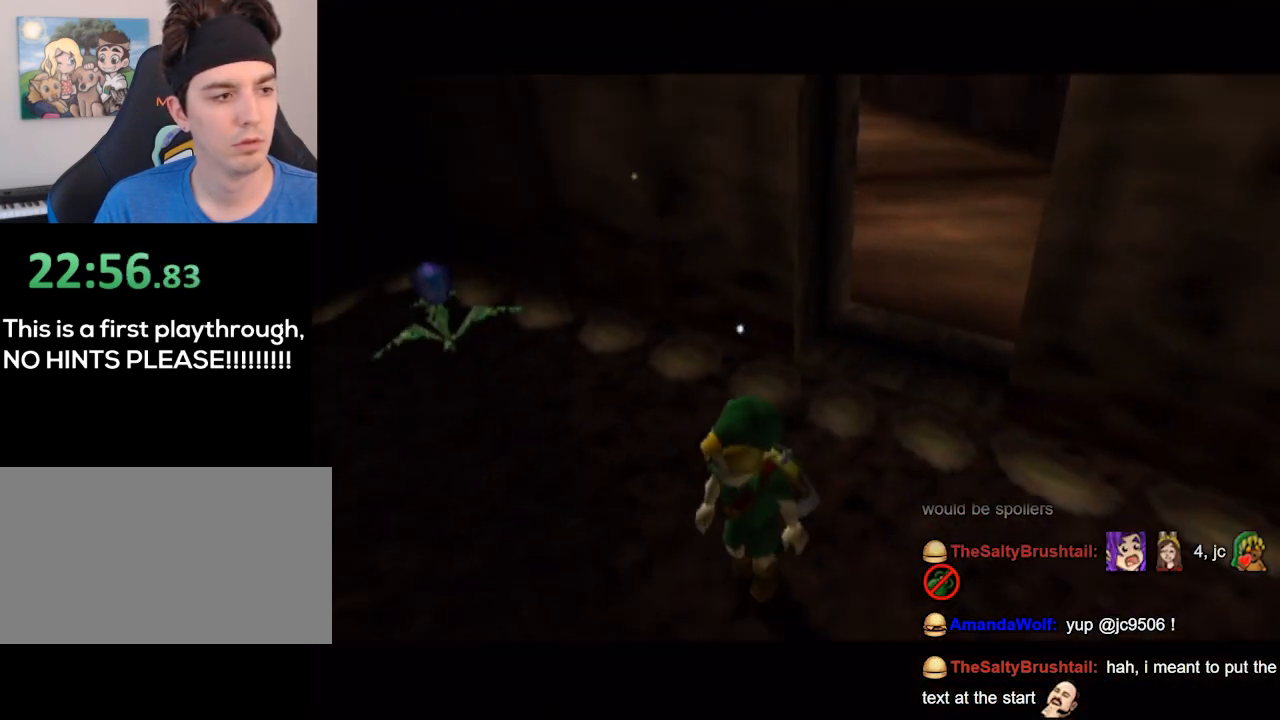
{"buttons": [], "left_stick": "center", "right_stick": "center", "events": []}
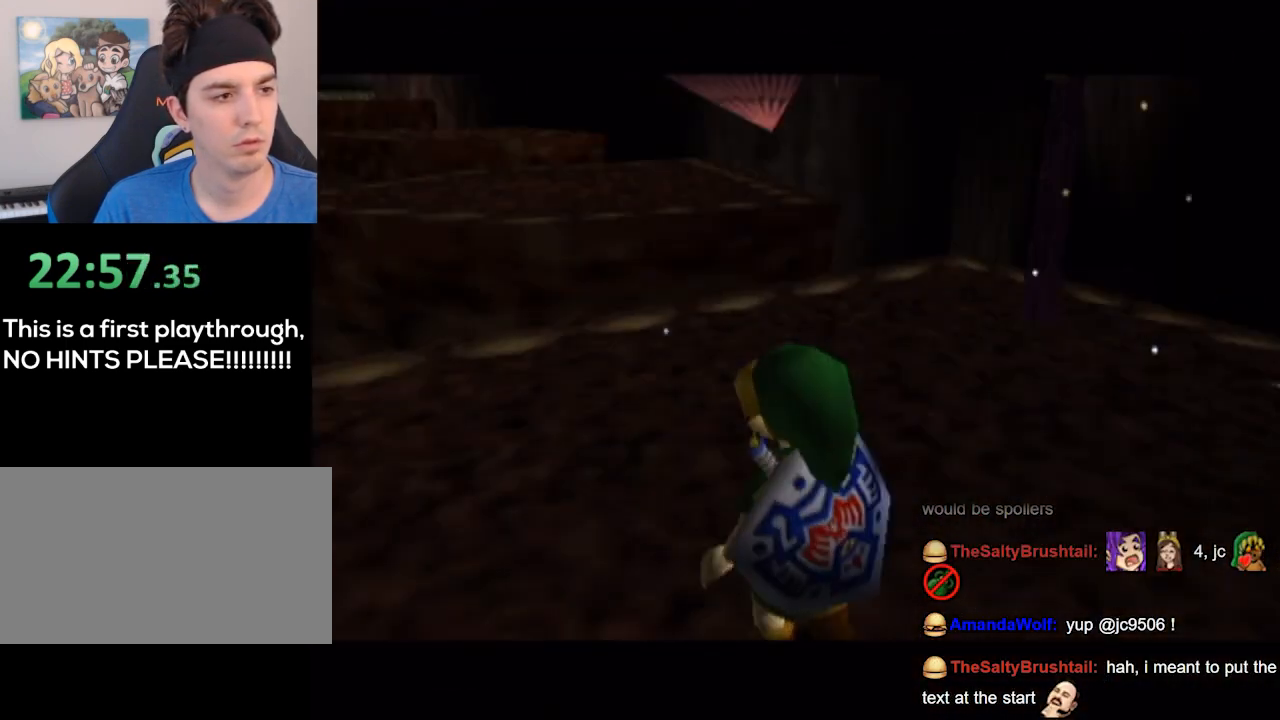
{"buttons": [], "left_stick": "center", "right_stick": "center", "events": []}
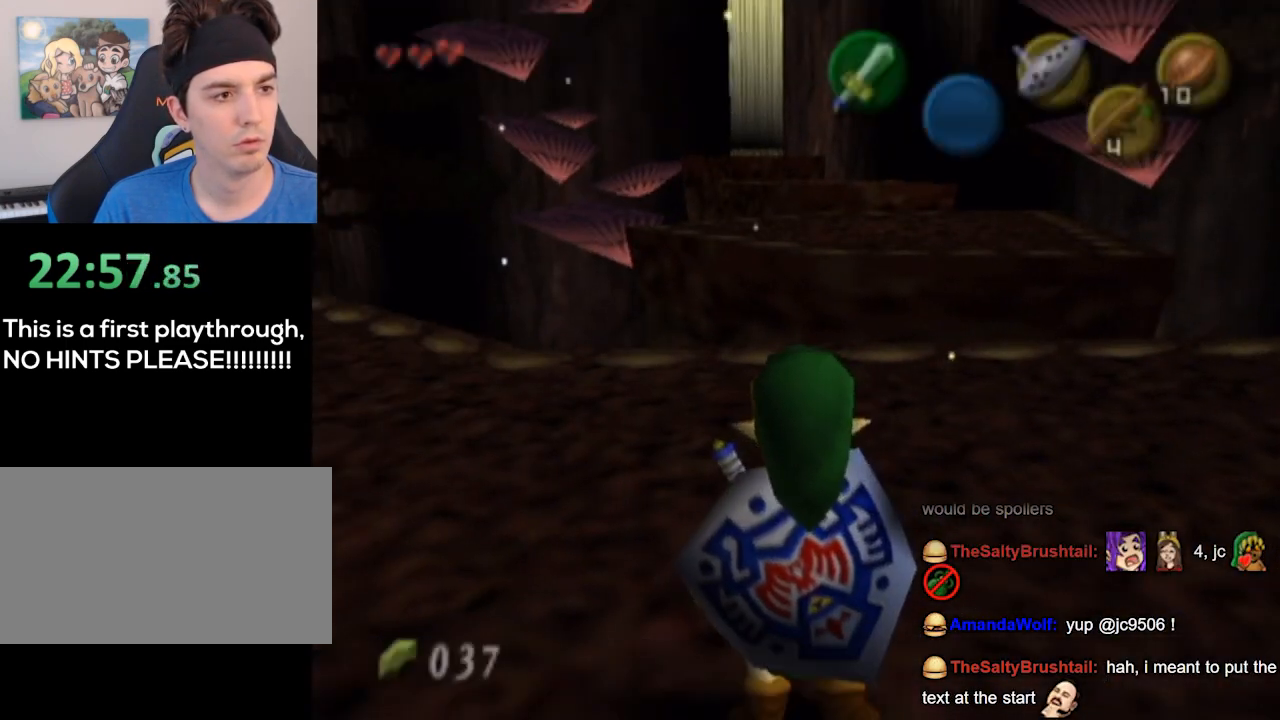
{"buttons": ["L1"], "left_stick": "center", "right_stick": "center", "events": [[333, "left_stick", "up-left"], [433, "L1", "down"], [500, "left_stick", "center"]]}
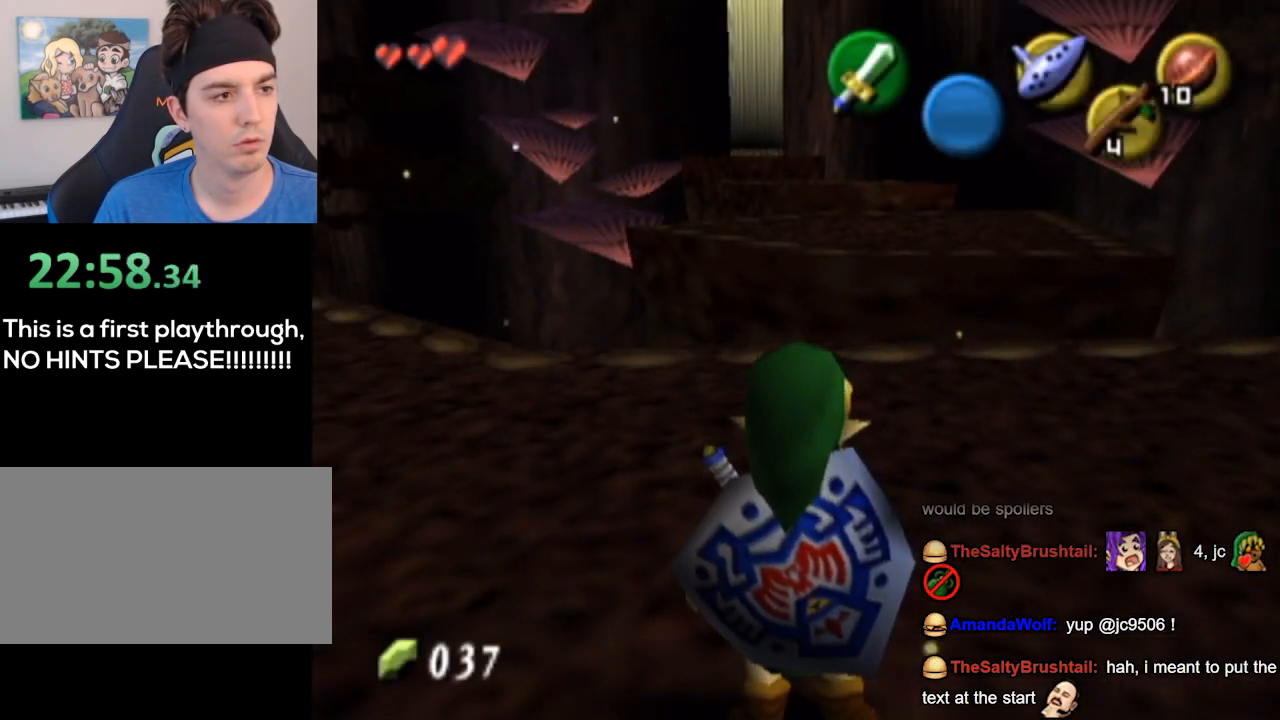
{"buttons": ["L1"], "left_stick": "center", "right_stick": "center", "events": []}